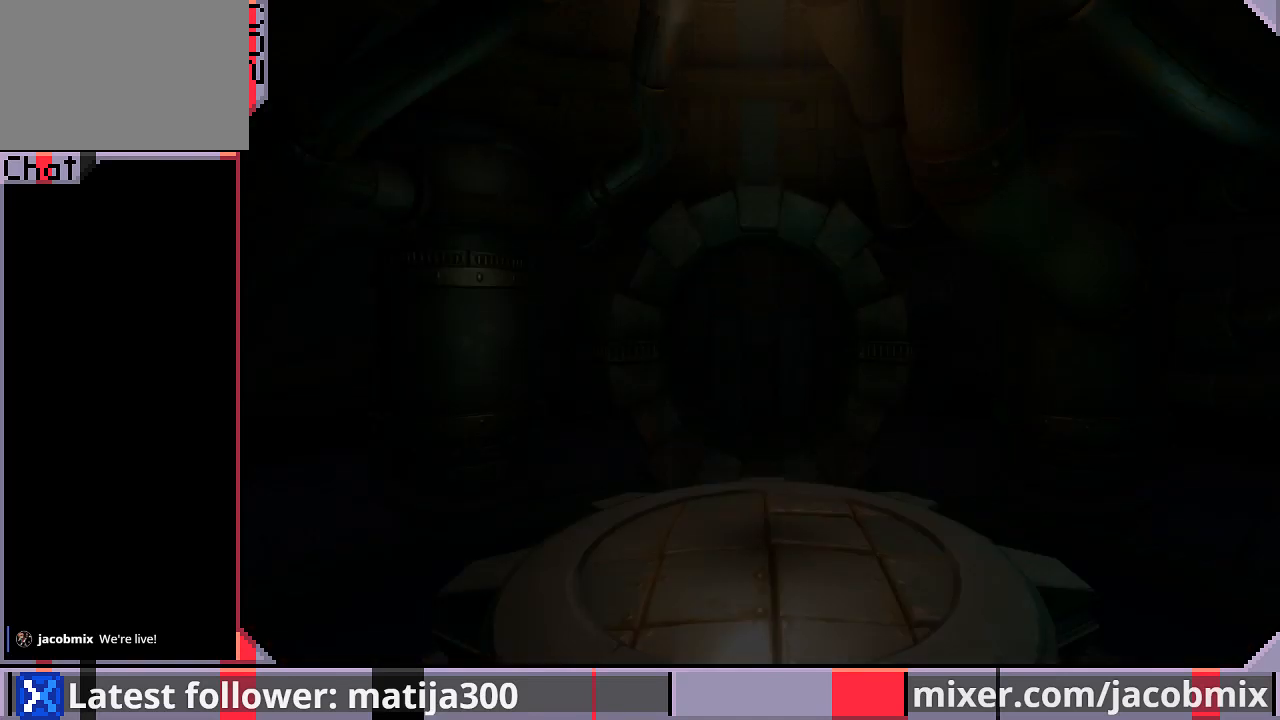
Gameplay with a controller (PlayStation layout); each line is a JSON object with the inputs held at the frame after it (dt_ms = milliseconds from this image to that frame). "events" lists button and stick changes between this image and that frame as [ms after this image, input, new state], when the widget could be followed in between. Not read: L2 R2.
{"dt_ms": 500, "buttons": ["DPAD_UP"], "left_stick": "center", "right_stick": "center", "events": []}
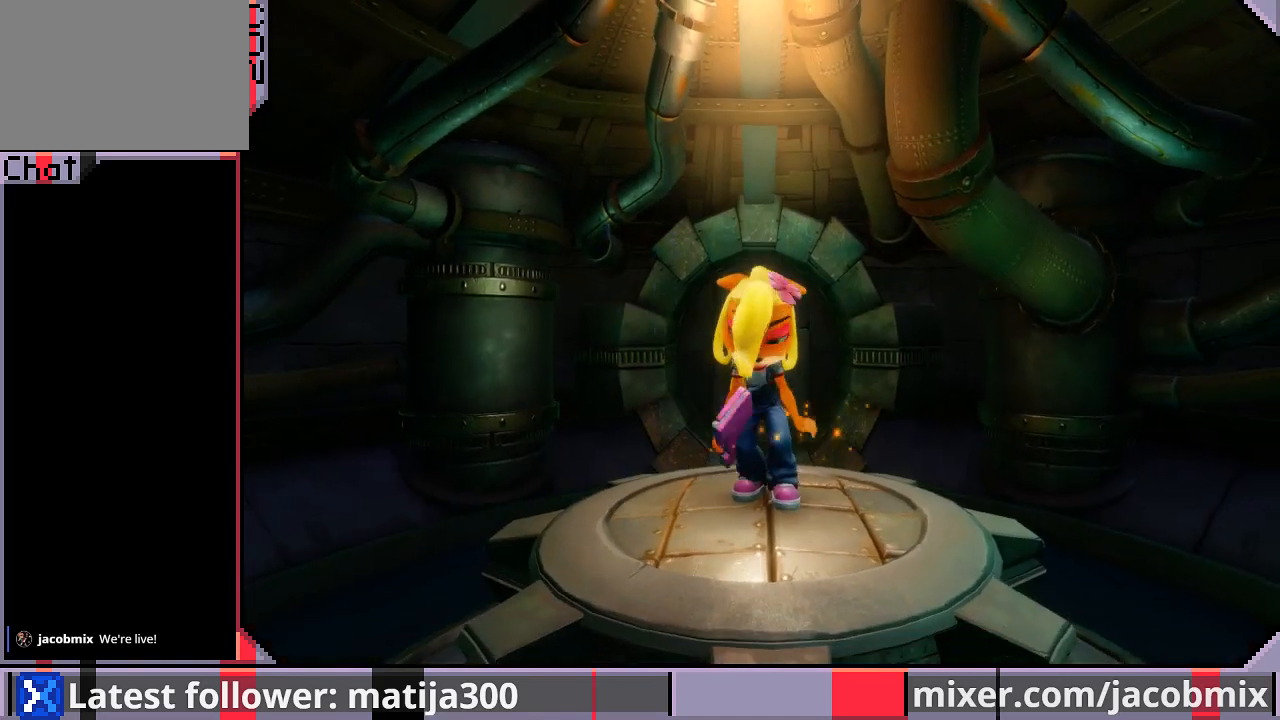
{"dt_ms": 500, "buttons": ["DPAD_UP"], "left_stick": "center", "right_stick": "center", "events": []}
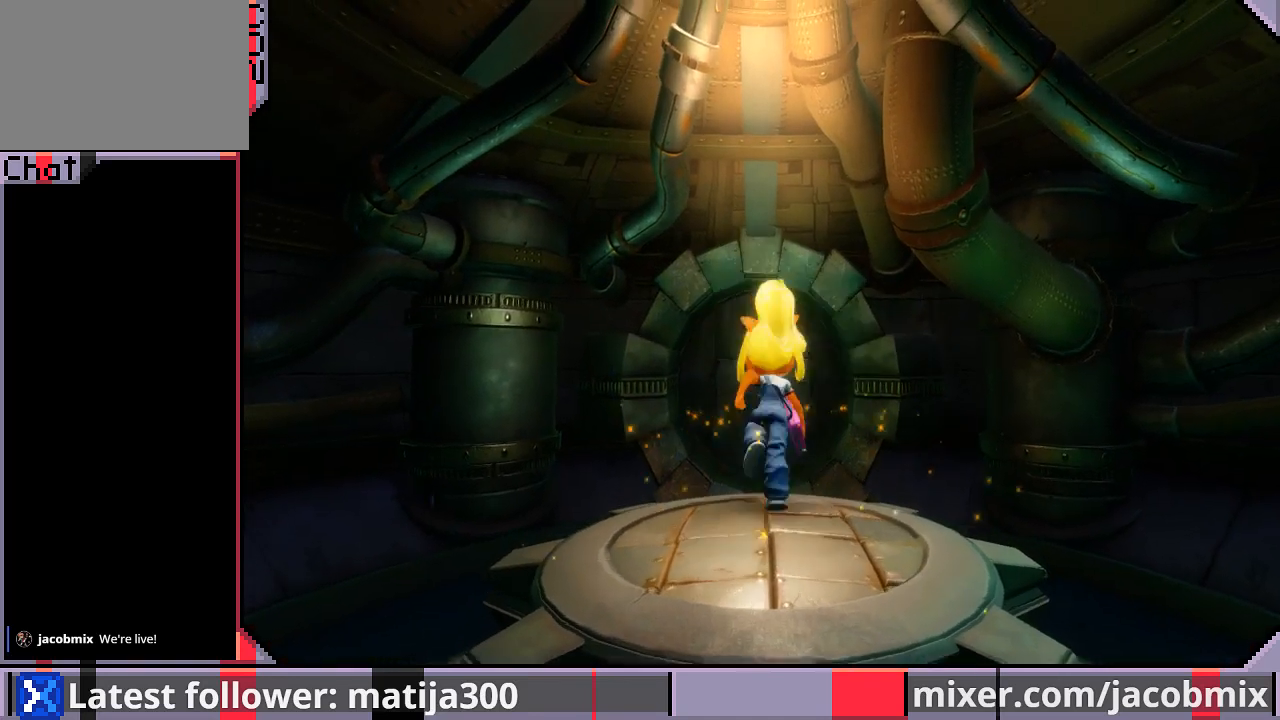
{"dt_ms": 500, "buttons": ["CROSS", "DPAD_UP"], "left_stick": "center", "right_stick": "center", "events": [[400, "CROSS", "down"]]}
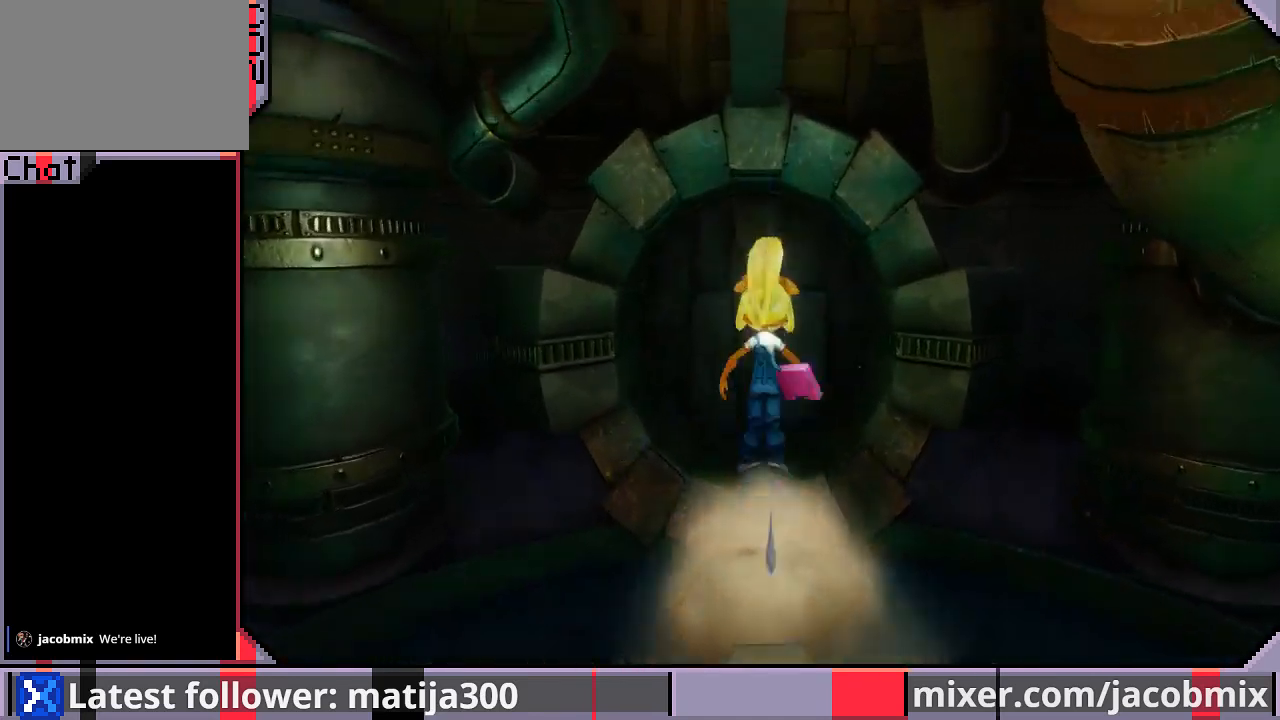
{"dt_ms": 500, "buttons": ["DPAD_UP"], "left_stick": "center", "right_stick": "center", "events": [[100, "CROSS", "up"]]}
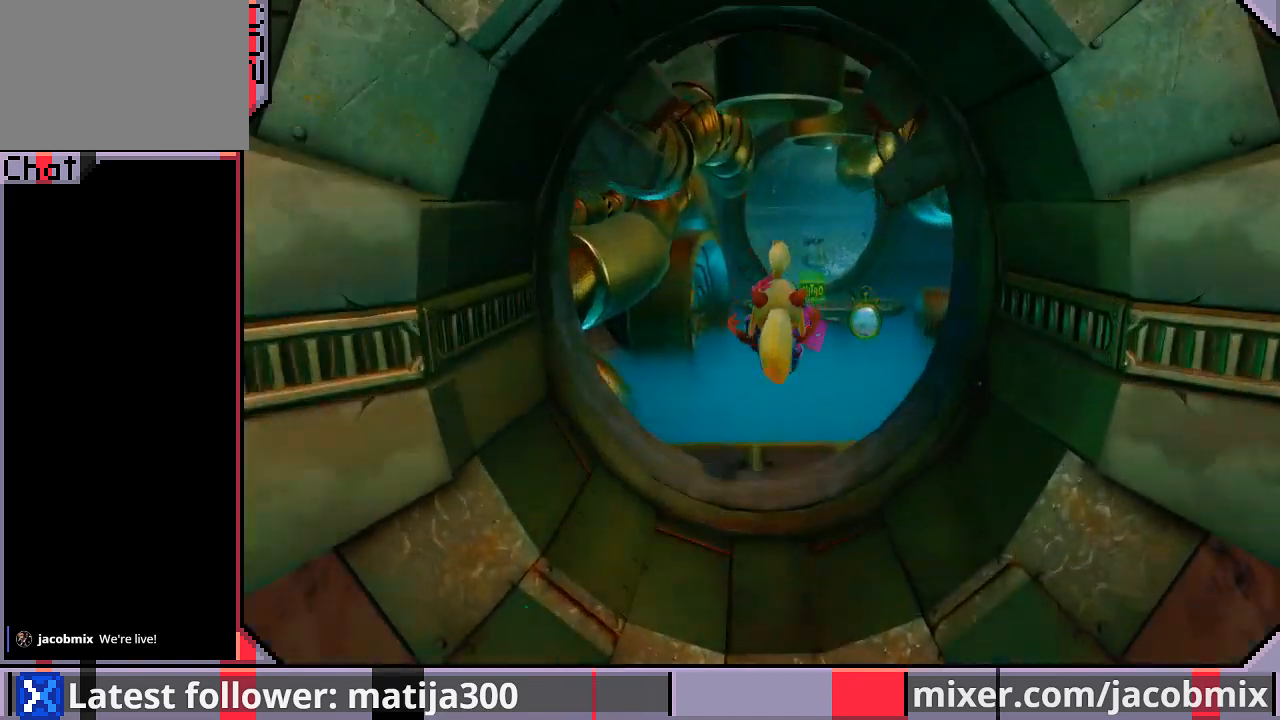
{"dt_ms": 500, "buttons": ["CROSS", "DPAD_UP", "DPAD_RIGHT"], "left_stick": "center", "right_stick": "center", "events": [[200, "R1", "down"], [300, "CROSS", "down"], [433, "DPAD_RIGHT", "down"], [500, "R1", "up"]]}
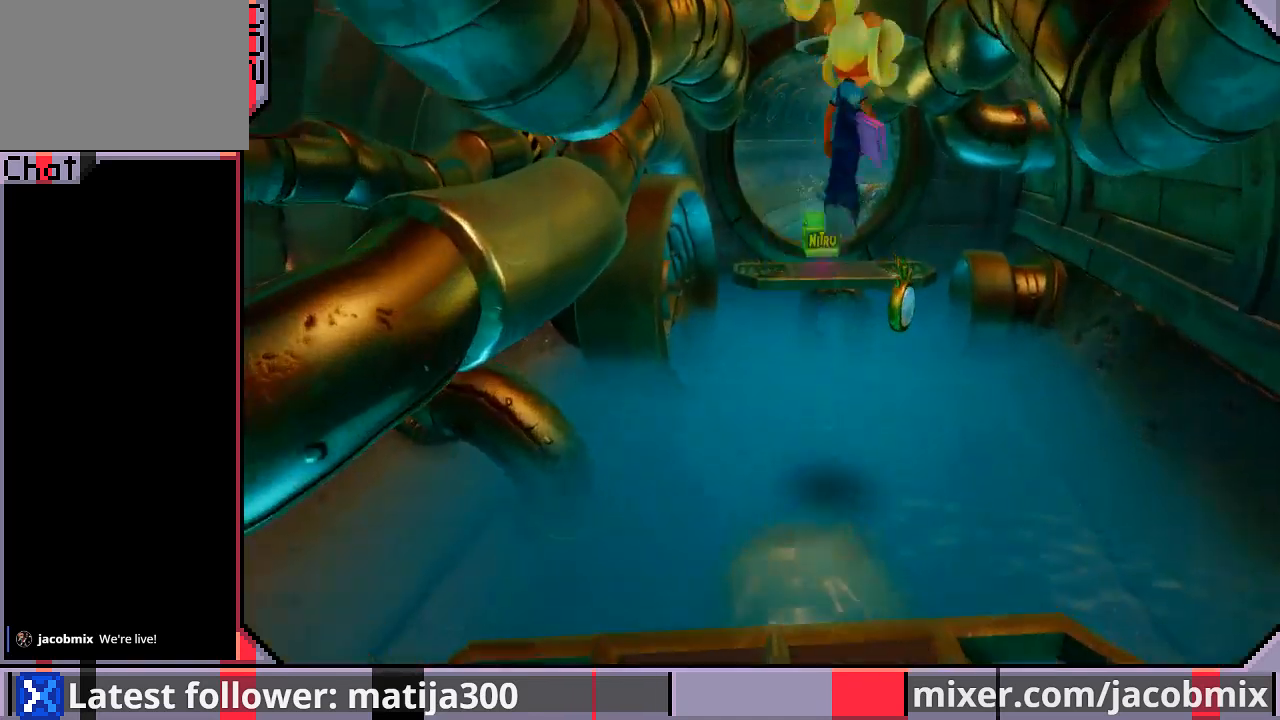
{"dt_ms": 500, "buttons": ["CROSS", "DPAD_UP"], "left_stick": "center", "right_stick": "center", "events": [[67, "DPAD_RIGHT", "up"], [367, "DPAD_RIGHT", "down"], [500, "DPAD_RIGHT", "up"]]}
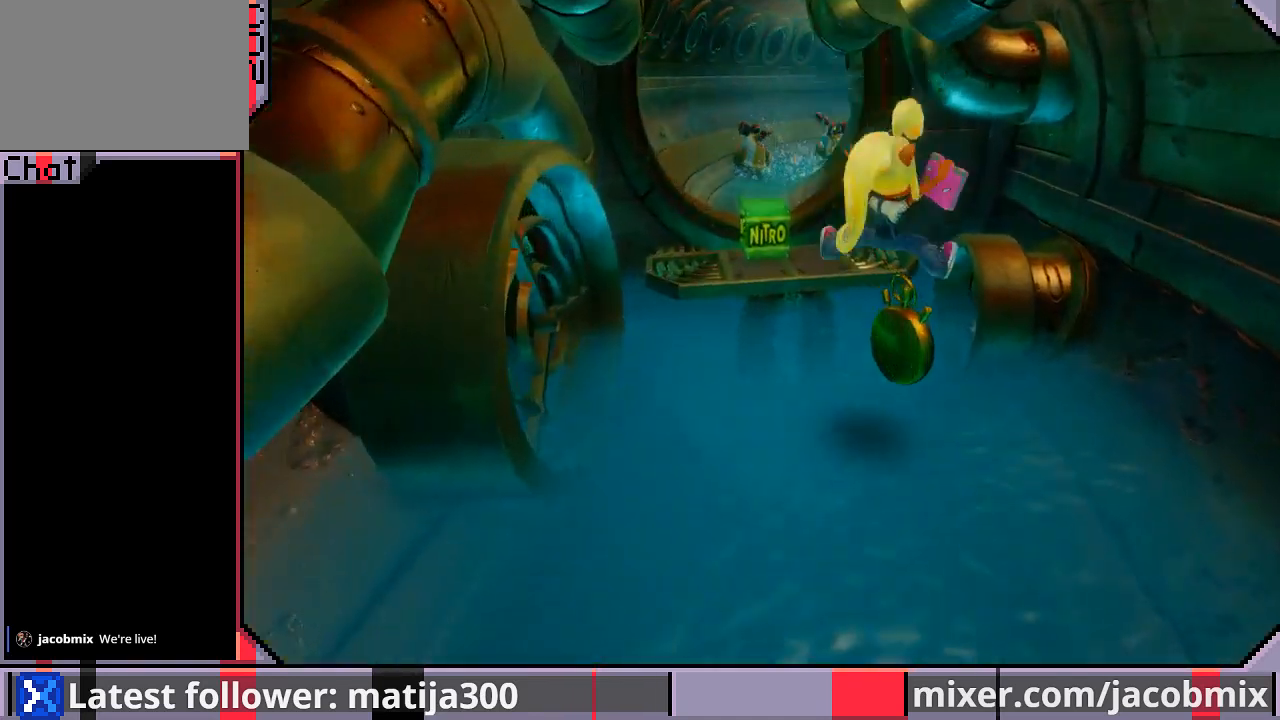
{"dt_ms": 500, "buttons": ["CROSS", "DPAD_UP"], "left_stick": "center", "right_stick": "center", "events": [[67, "CROSS", "up"], [233, "CROSS", "down"]]}
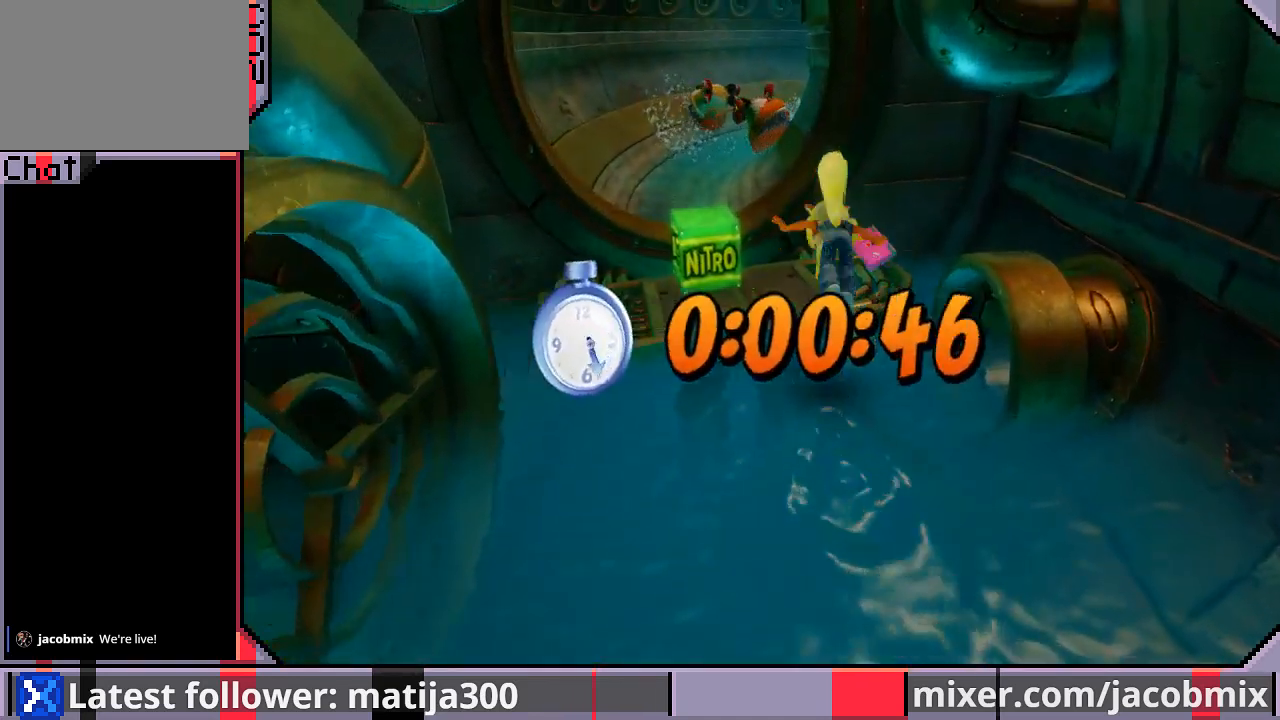
{"dt_ms": 500, "buttons": ["CROSS", "DPAD_UP", "DPAD_LEFT"], "left_stick": "center", "right_stick": "center", "events": [[200, "CROSS", "up"], [333, "CROSS", "down"], [400, "DPAD_LEFT", "down"]]}
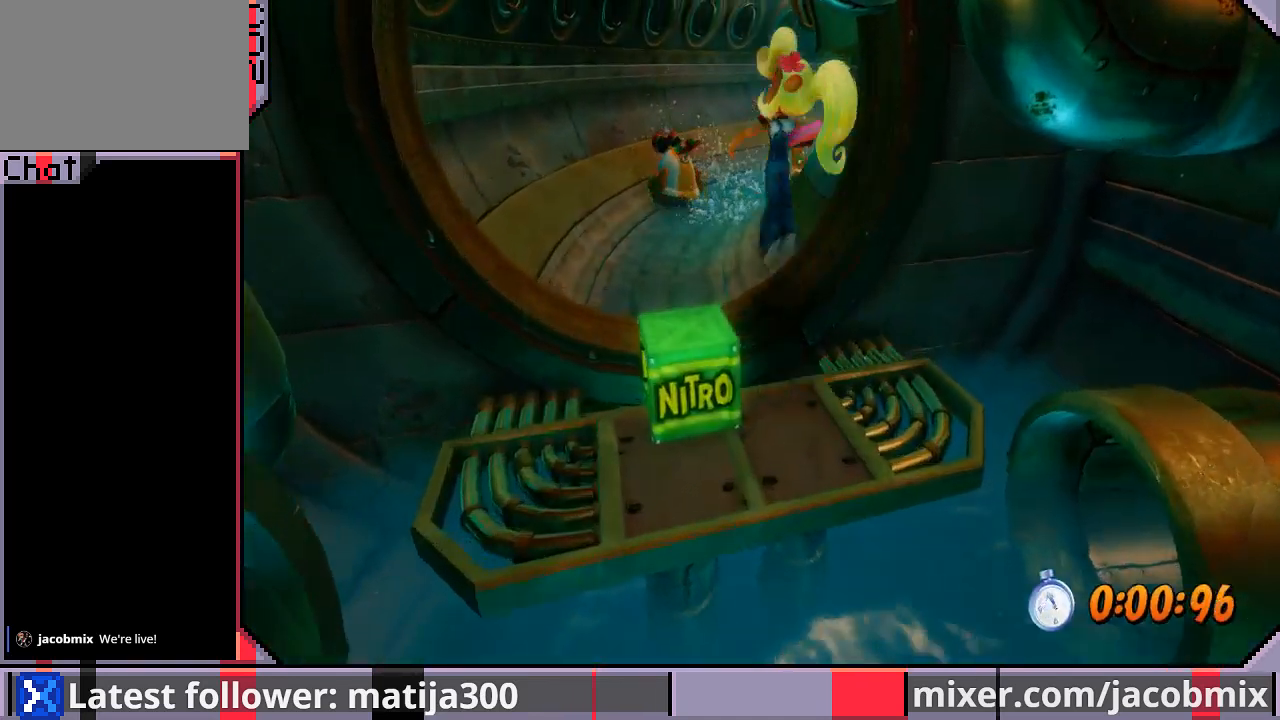
{"dt_ms": 500, "buttons": ["DPAD_UP"], "left_stick": "center", "right_stick": "center", "events": [[200, "CROSS", "up"], [200, "DPAD_LEFT", "up"]]}
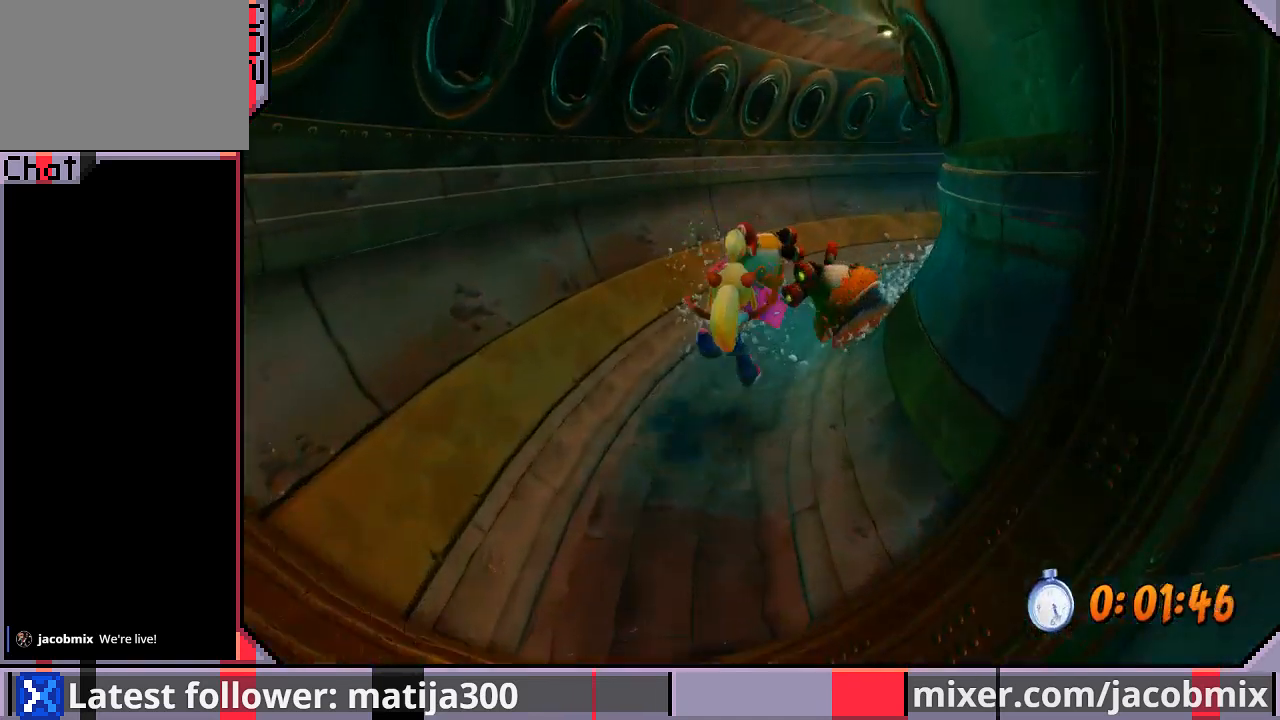
{"dt_ms": 500, "buttons": ["CROSS", "R1", "DPAD_UP", "DPAD_RIGHT"], "left_stick": "center", "right_stick": "center", "events": [[67, "R1", "down"], [167, "DPAD_RIGHT", "down"], [200, "CROSS", "down"], [367, "DPAD_RIGHT", "up"], [500, "DPAD_RIGHT", "down"]]}
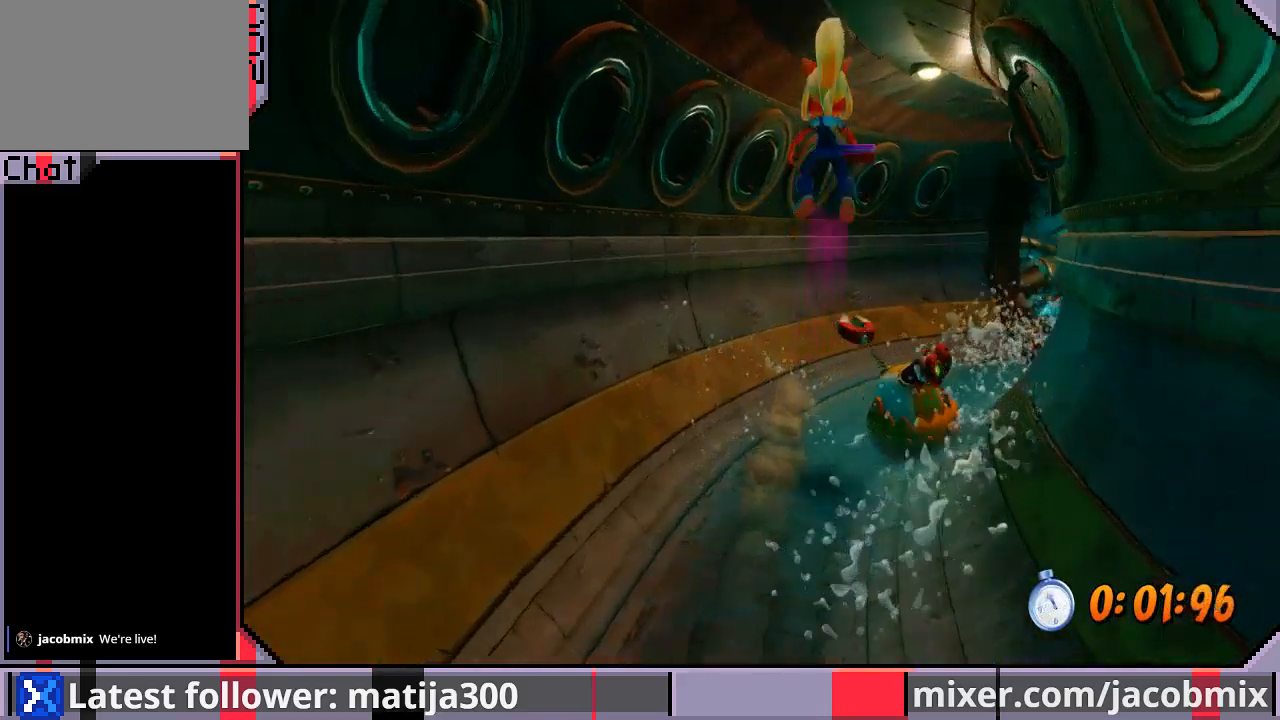
{"dt_ms": 500, "buttons": ["DPAD_UP", "DPAD_RIGHT"], "left_stick": "center", "right_stick": "center", "events": [[133, "R1", "up"], [200, "CROSS", "up"]]}
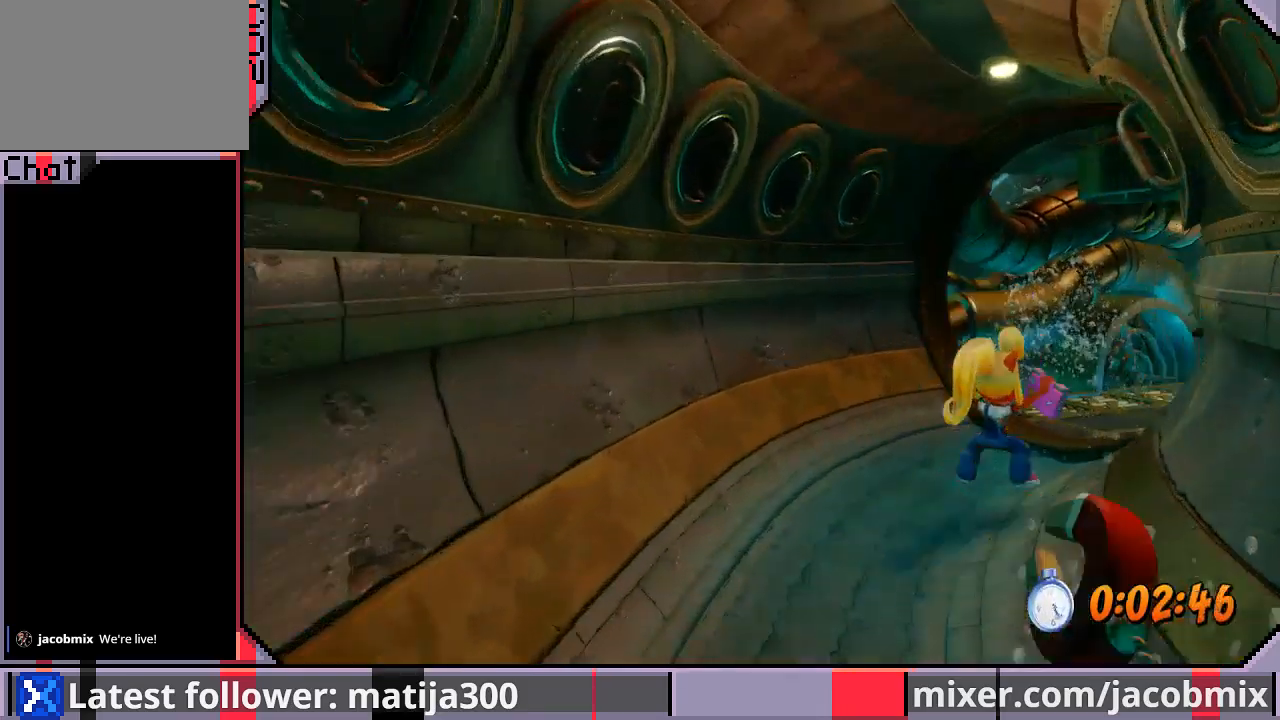
{"dt_ms": 500, "buttons": ["DPAD_UP", "DPAD_LEFT"], "left_stick": "center", "right_stick": "center", "events": [[100, "R1", "down"], [200, "CROSS", "down"], [200, "DPAD_RIGHT", "up"], [233, "DPAD_LEFT", "down"], [333, "R1", "up"], [367, "CROSS", "up"]]}
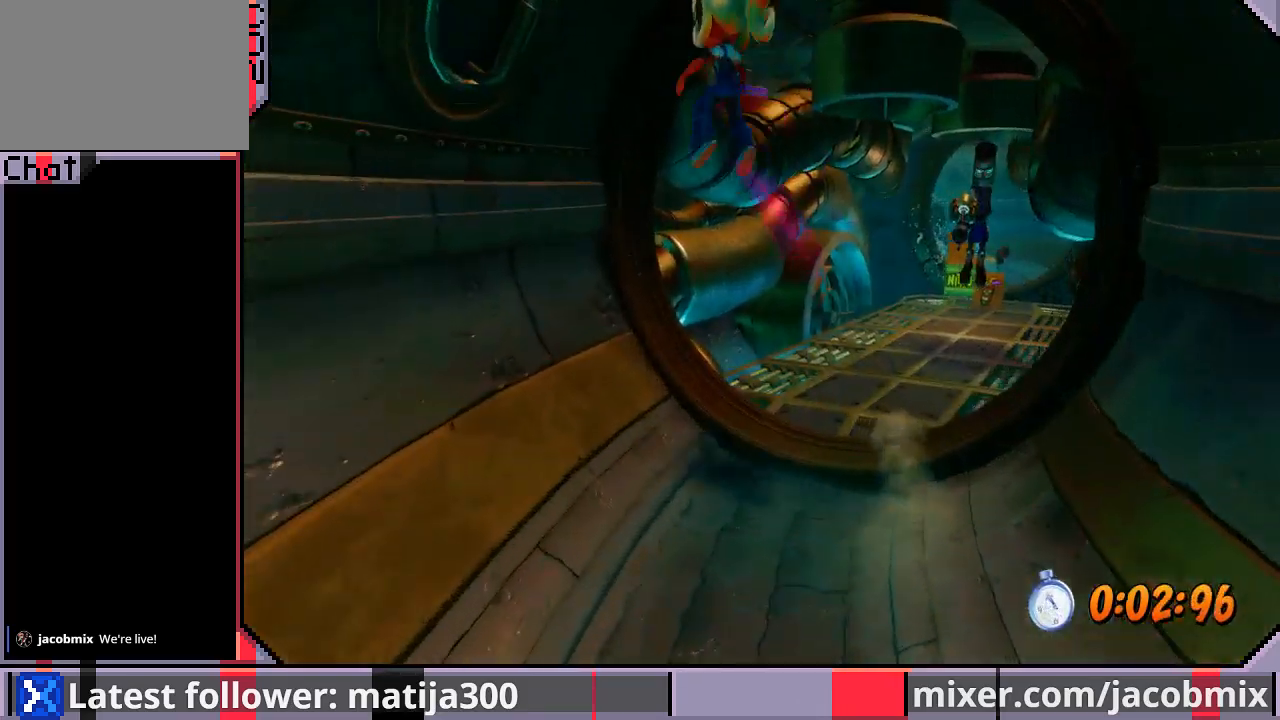
{"dt_ms": 1000, "buttons": ["CROSS", "SQUARE", "DPAD_UP", "DPAD_RIGHT"], "left_stick": "center", "right_stick": "center"}
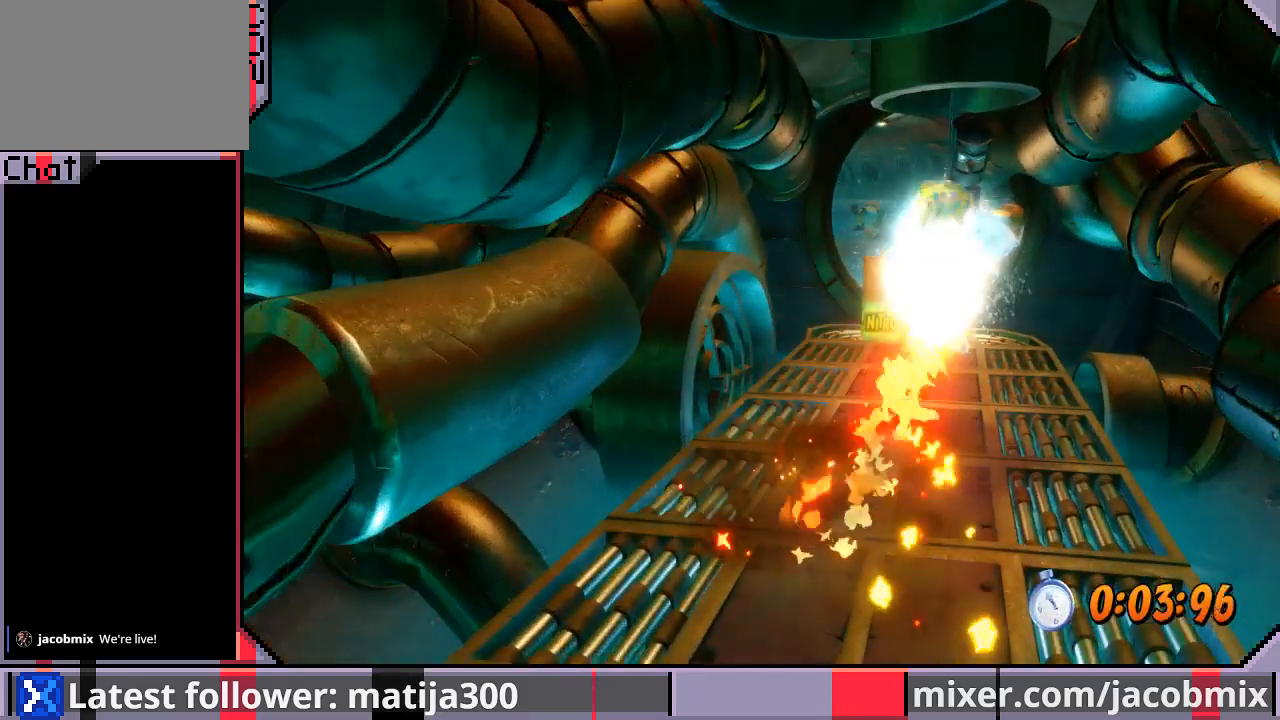
{"dt_ms": 500, "buttons": ["DPAD_UP"], "left_stick": "center", "right_stick": "center", "events": [[33, "SQUARE", "up"], [67, "CROSS", "up"], [100, "CROSS", "down"], [133, "SQUARE", "down"], [267, "SQUARE", "up"], [300, "CROSS", "up"], [367, "DPAD_RIGHT", "up"]]}
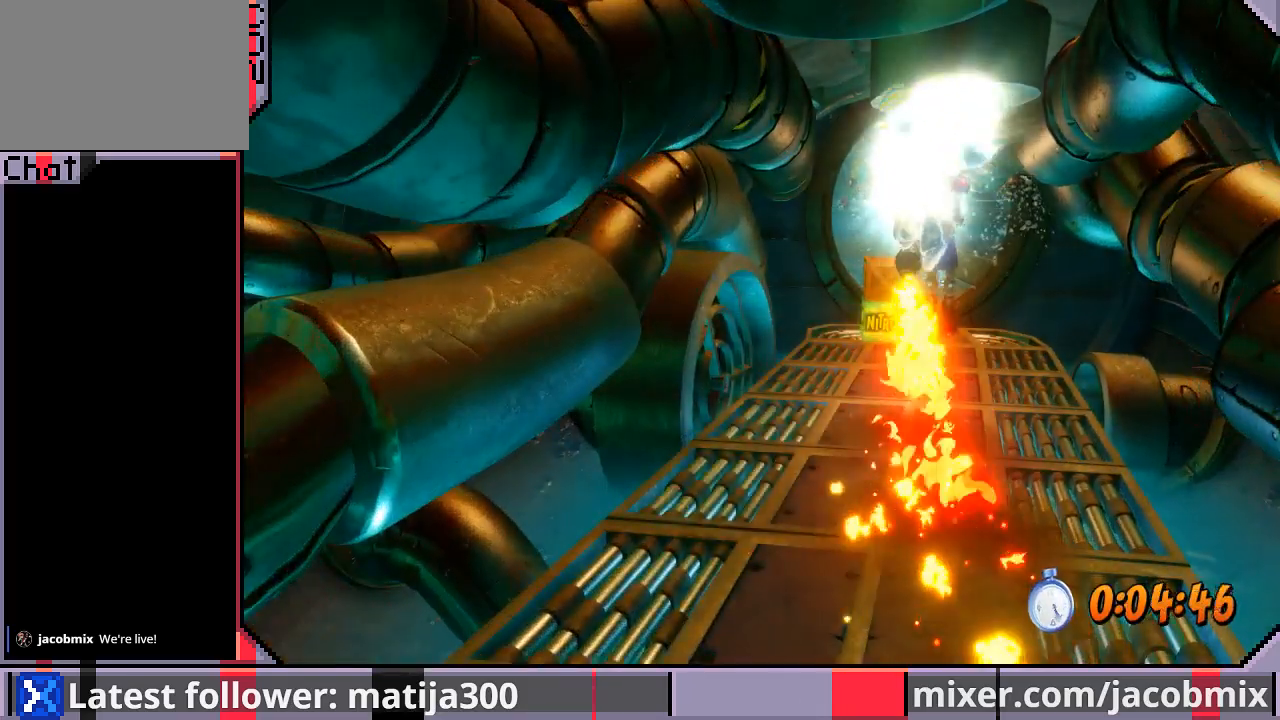
{"dt_ms": 500, "buttons": ["DPAD_UP", "DPAD_RIGHT"], "left_stick": "center", "right_stick": "center", "events": [[133, "DPAD_UP", "up"], [300, "DPAD_UP", "down"], [333, "DPAD_RIGHT", "down"]]}
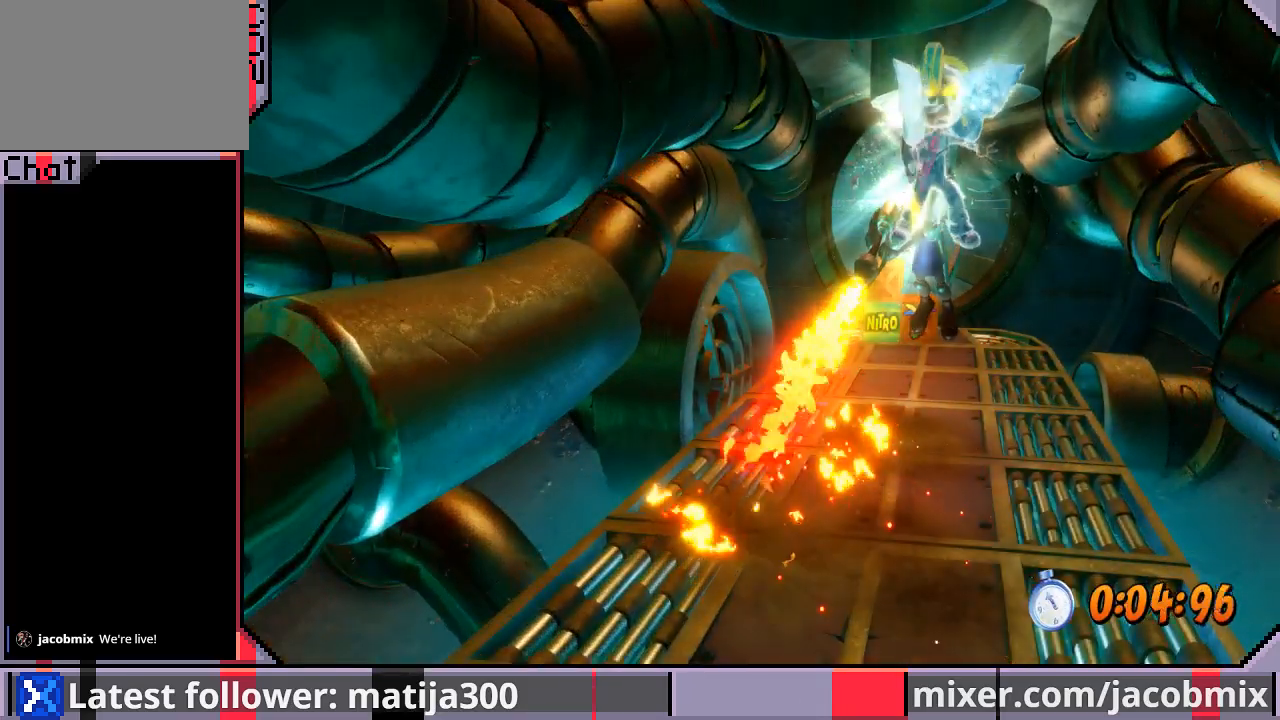
{"dt_ms": 500, "buttons": ["DPAD_UP"], "left_stick": "center", "right_stick": "center", "events": [[33, "DPAD_RIGHT", "up"], [233, "DPAD_UP", "up"], [400, "DPAD_UP", "down"]]}
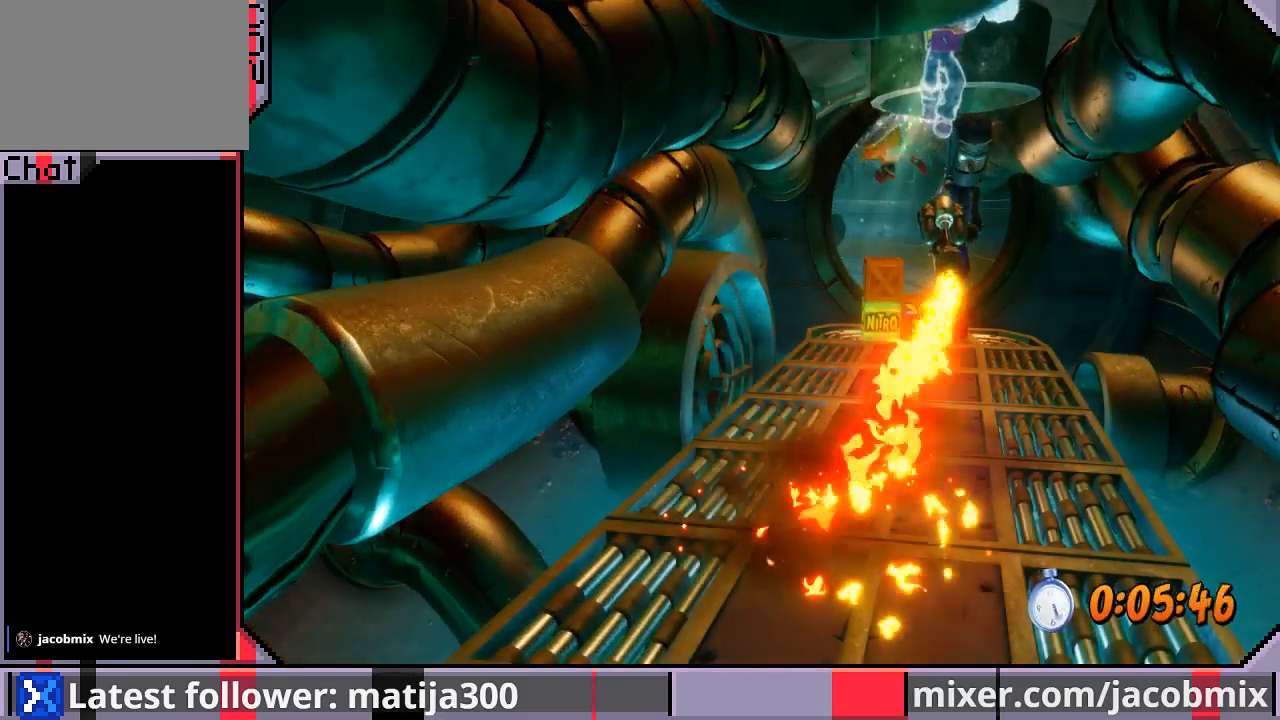
{"dt_ms": 500, "buttons": ["DPAD_UP"], "left_stick": "center", "right_stick": "center", "events": []}
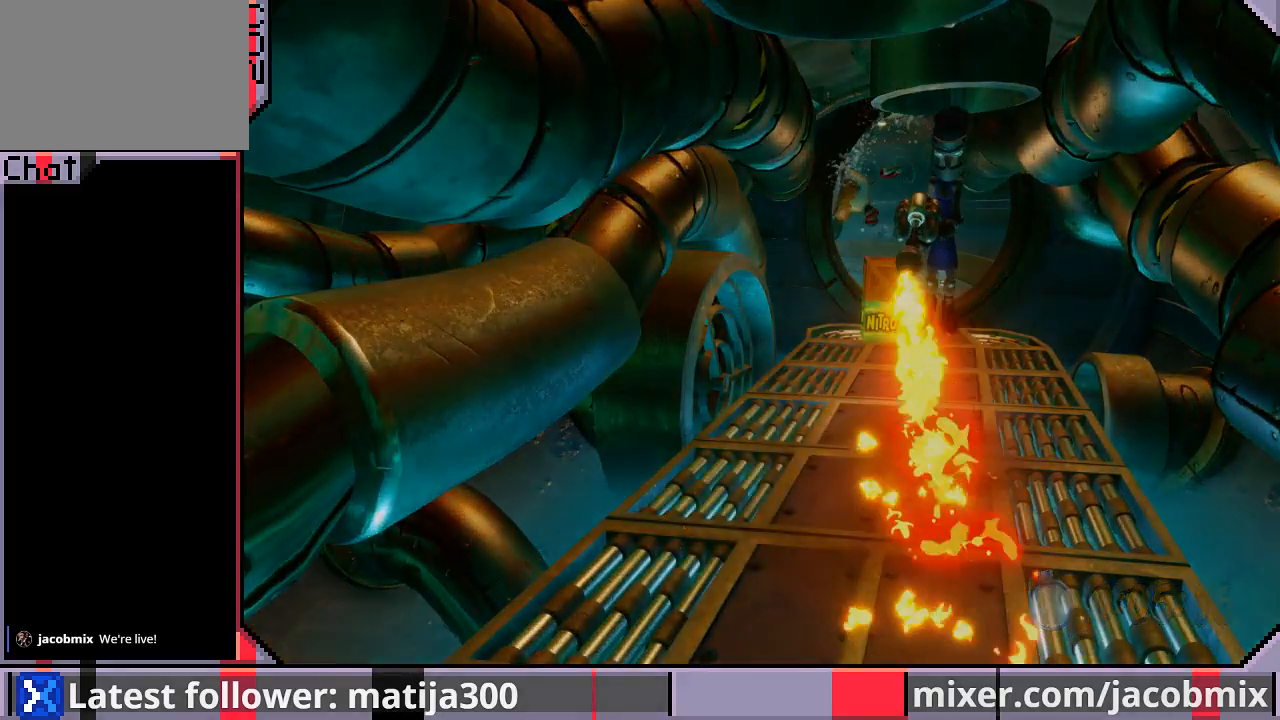
{"dt_ms": 500, "buttons": ["DPAD_UP"], "left_stick": "center", "right_stick": "center", "events": []}
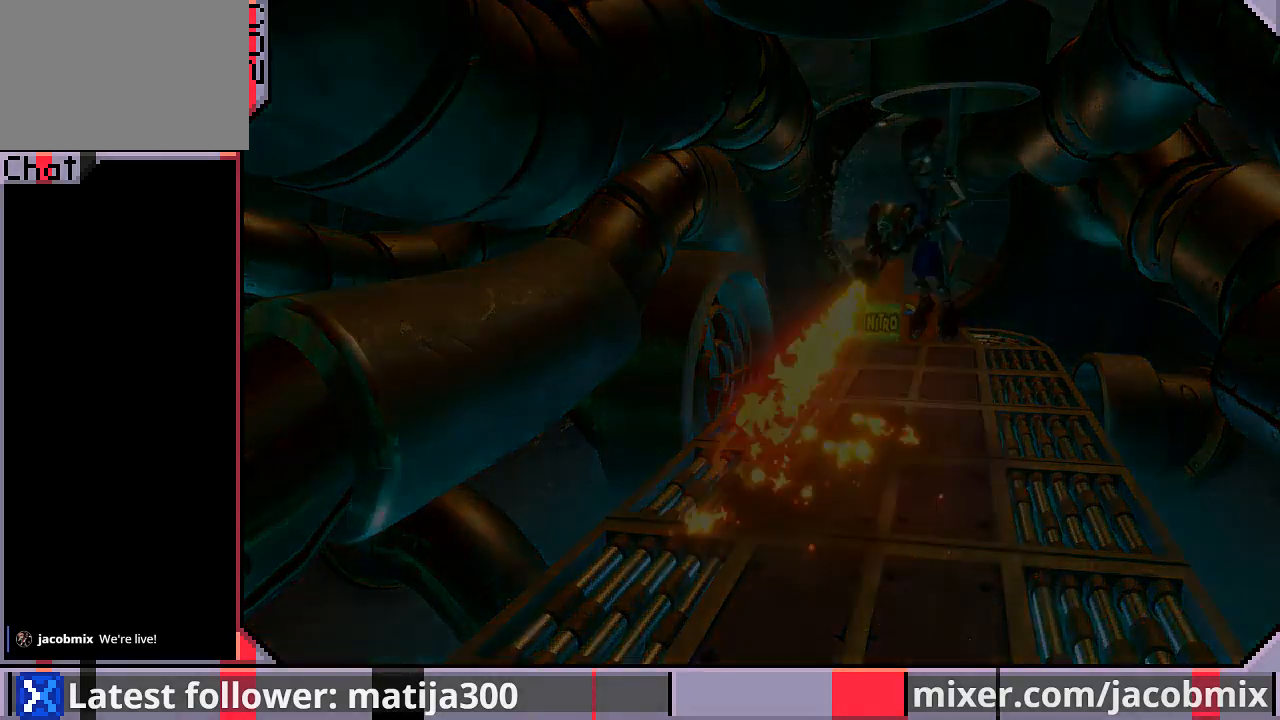
{"dt_ms": 500, "buttons": ["DPAD_UP"], "left_stick": "center", "right_stick": "center", "events": []}
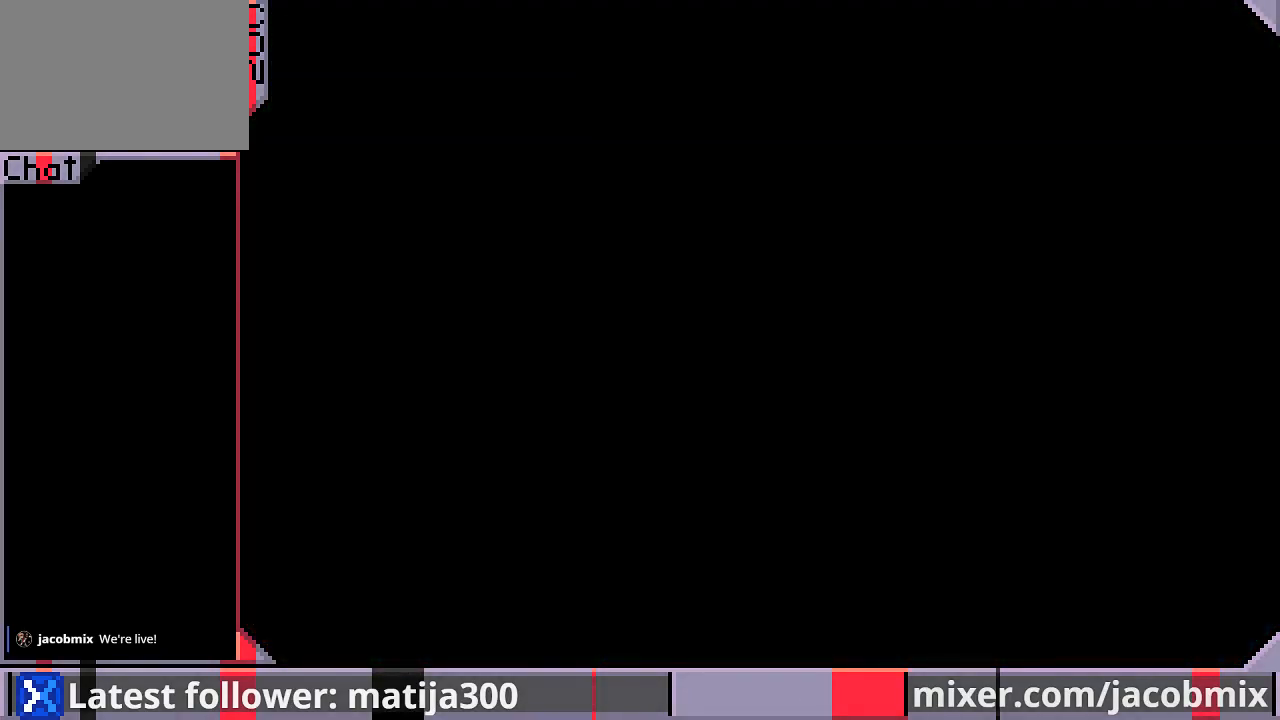
{"dt_ms": 500, "buttons": ["DPAD_UP"], "left_stick": "center", "right_stick": "center", "events": []}
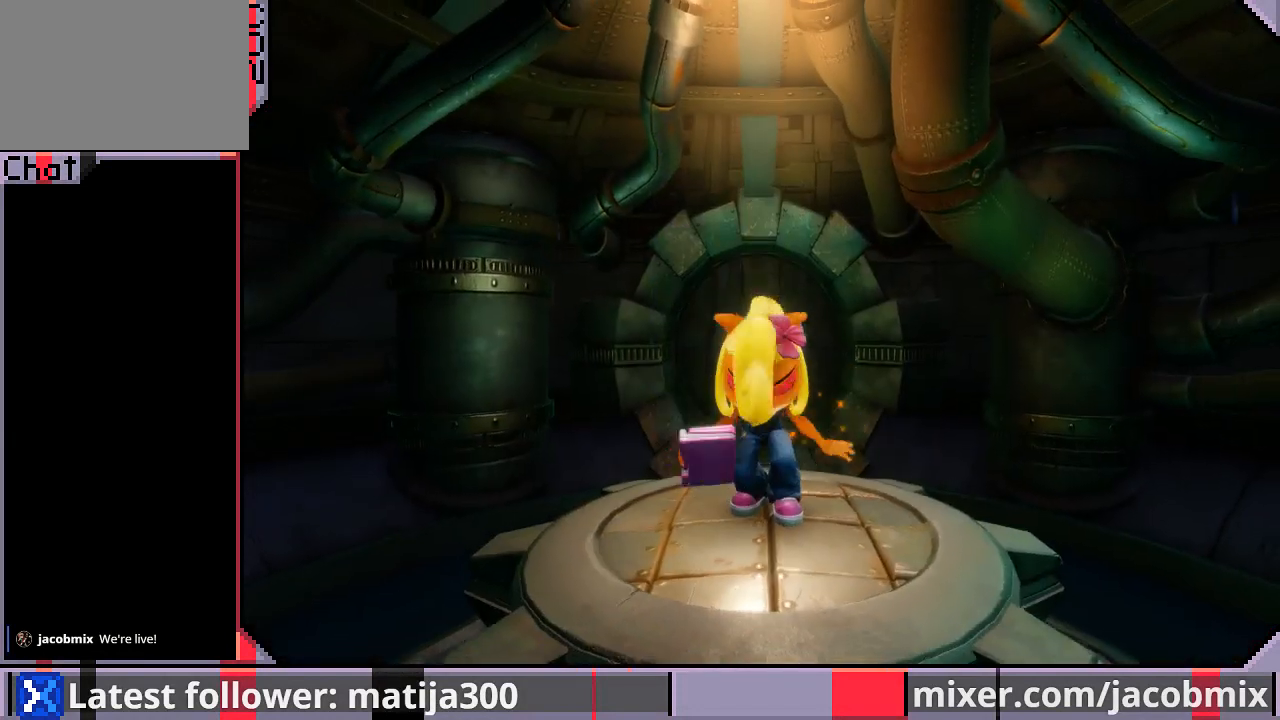
{"dt_ms": 500, "buttons": ["DPAD_UP"], "left_stick": "center", "right_stick": "center", "events": []}
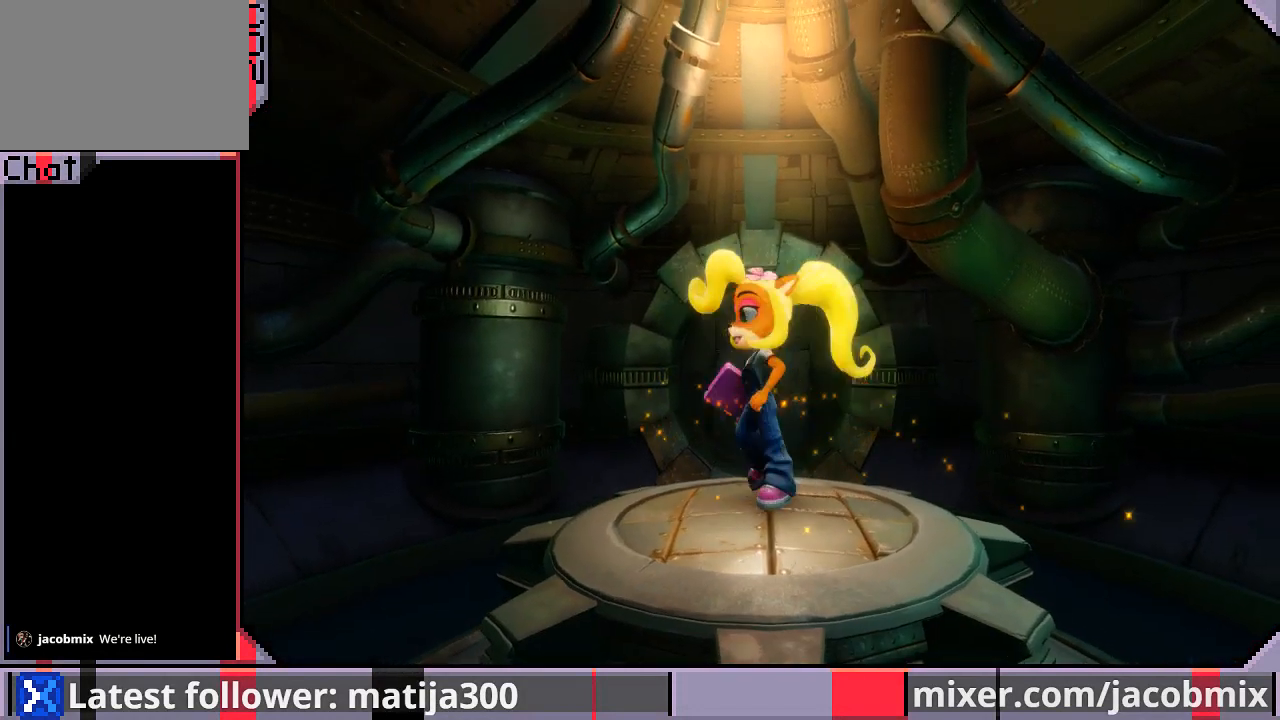
{"dt_ms": 500, "buttons": ["DPAD_UP"], "left_stick": "center", "right_stick": "center", "events": []}
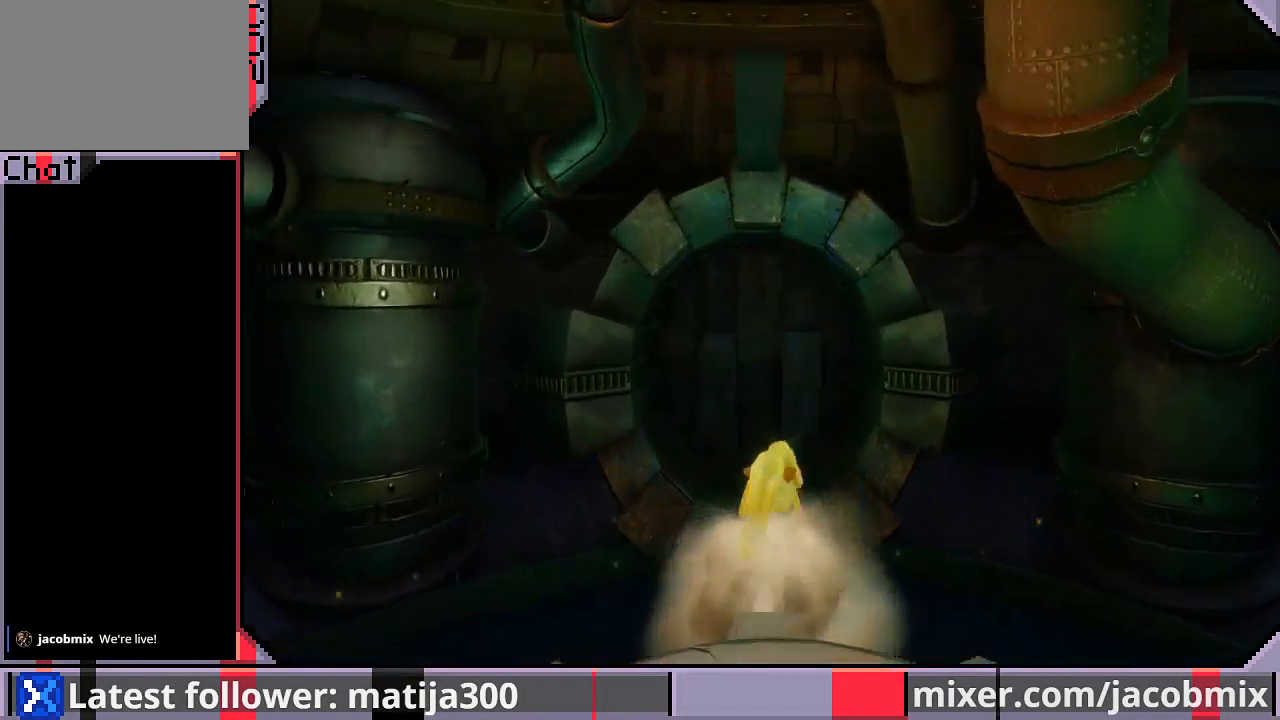
{"dt_ms": 500, "buttons": ["DPAD_UP"], "left_stick": "center", "right_stick": "center", "events": [[33, "CROSS", "down"], [233, "CROSS", "up"]]}
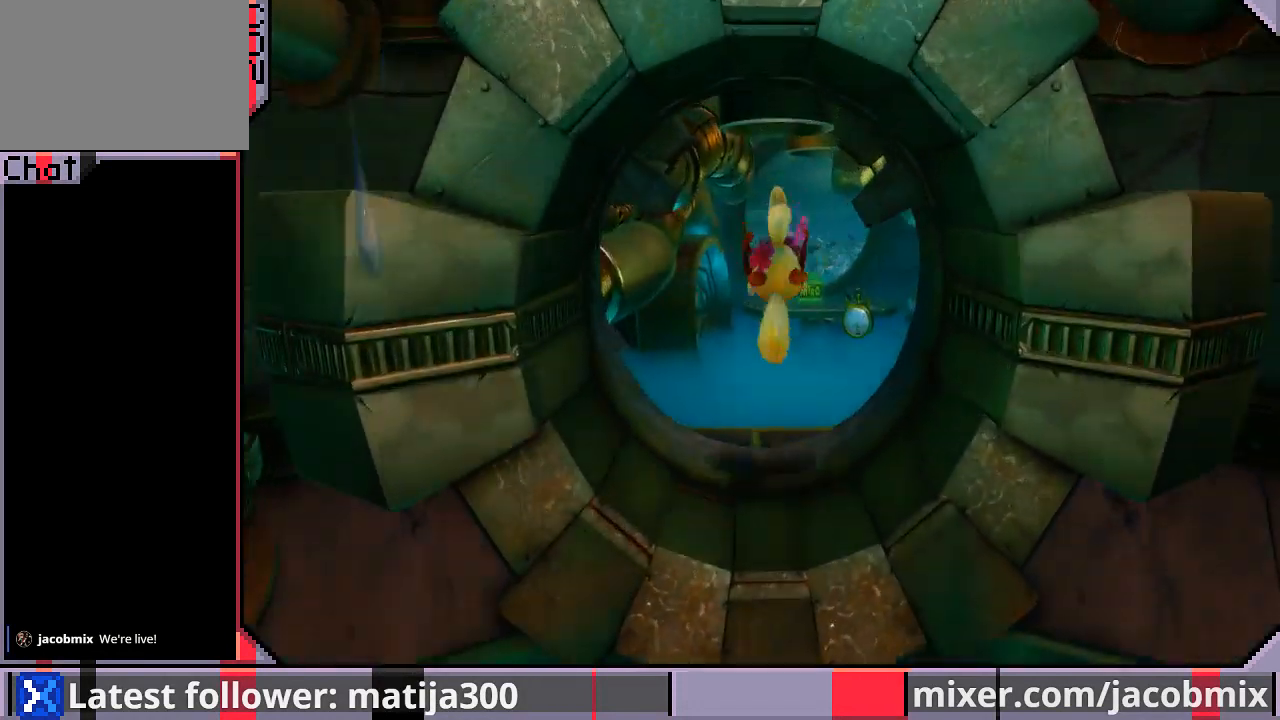
{"dt_ms": 500, "buttons": ["CROSS", "DPAD_UP", "DPAD_RIGHT"], "left_stick": "center", "right_stick": "center", "events": [[300, "R1", "down"], [400, "CROSS", "down"], [400, "DPAD_RIGHT", "down"], [500, "R1", "up"]]}
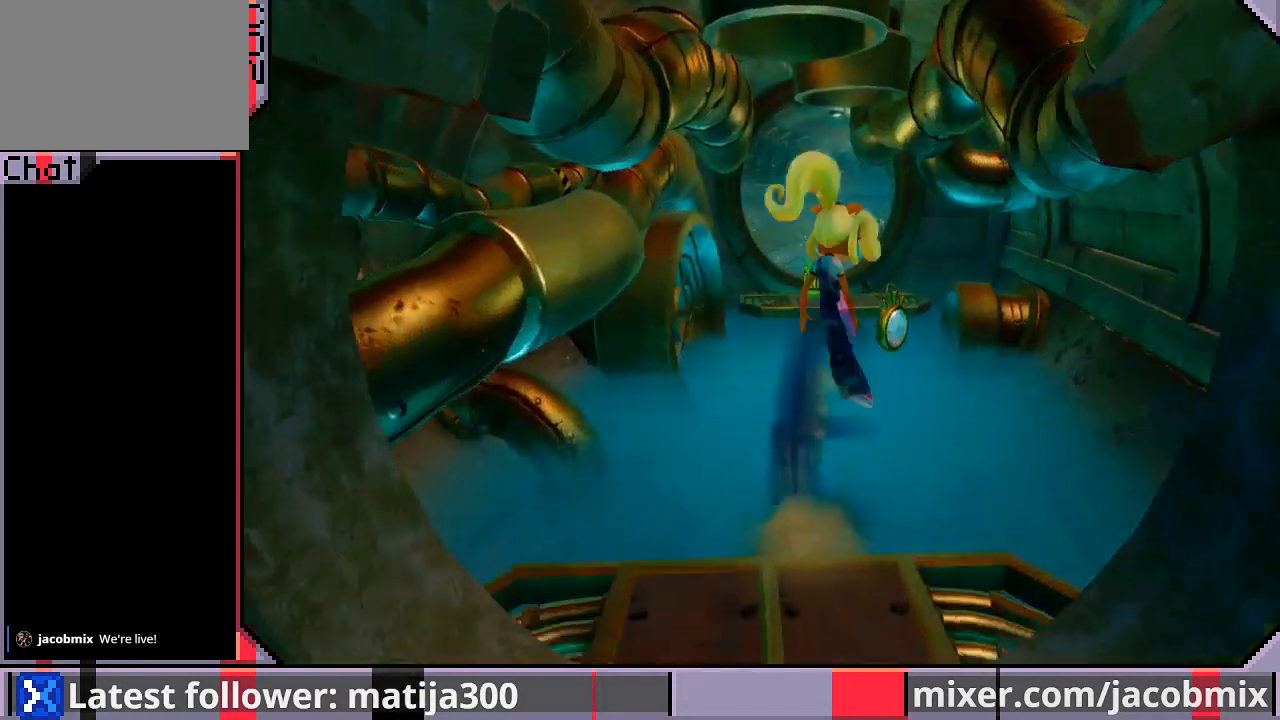
{"dt_ms": 500, "buttons": ["CROSS", "DPAD_UP", "DPAD_RIGHT"], "left_stick": "center", "right_stick": "center", "events": [[100, "DPAD_RIGHT", "up"], [433, "DPAD_RIGHT", "down"]]}
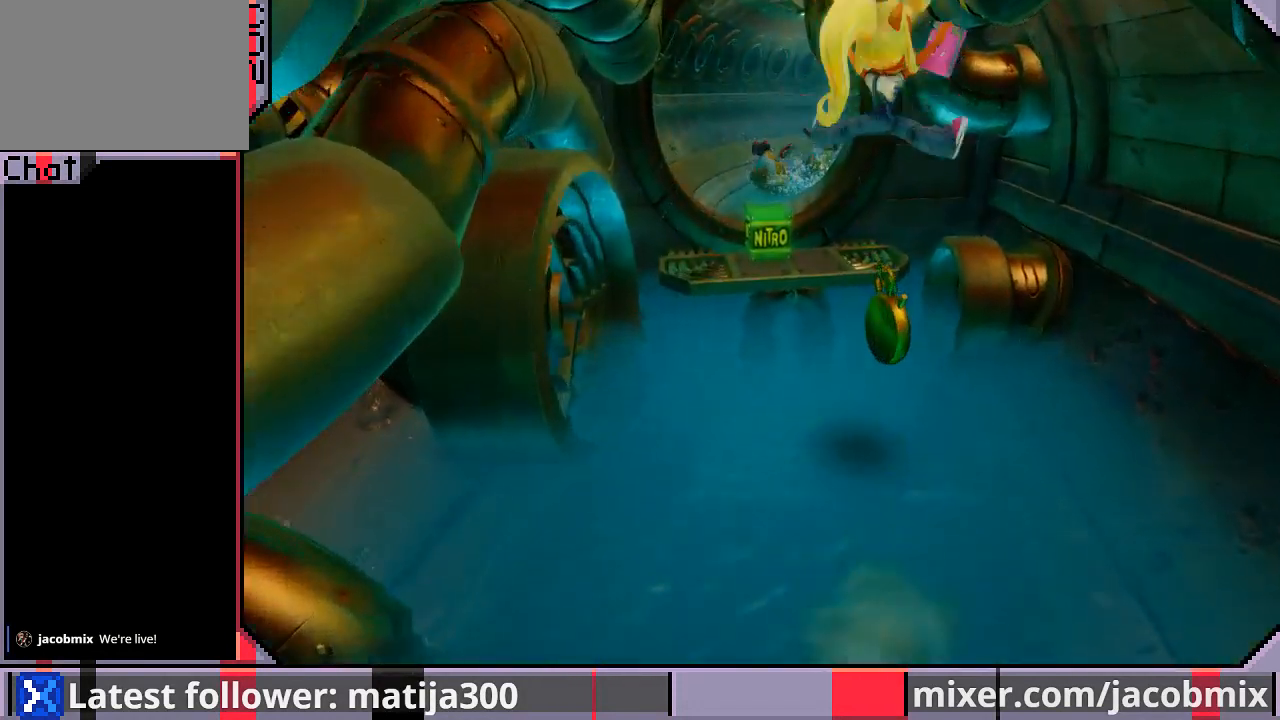
{"dt_ms": 500, "buttons": ["CROSS", "DPAD_UP"], "left_stick": "center", "right_stick": "center", "events": [[33, "DPAD_RIGHT", "up"], [100, "CROSS", "up"], [333, "CROSS", "down"]]}
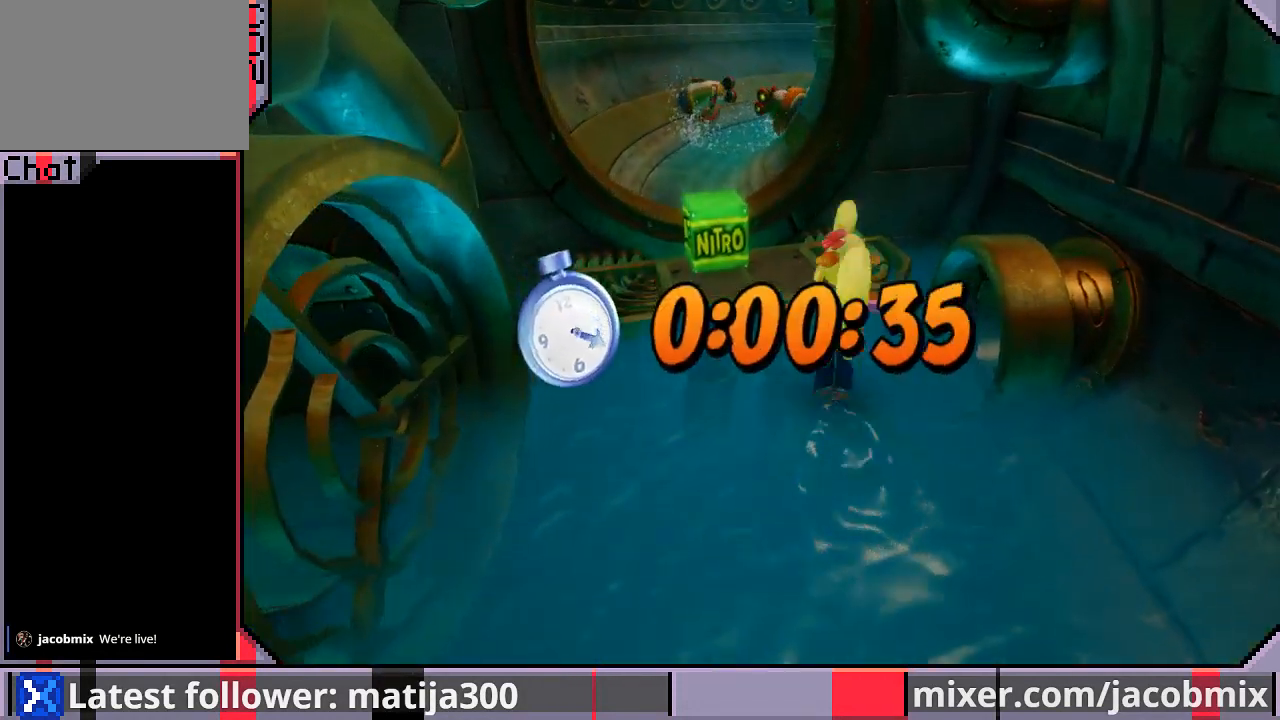
{"dt_ms": 500, "buttons": ["CROSS", "DPAD_UP", "DPAD_LEFT"], "left_stick": "center", "right_stick": "center", "events": [[300, "CROSS", "up"], [400, "CROSS", "down"], [433, "DPAD_LEFT", "down"]]}
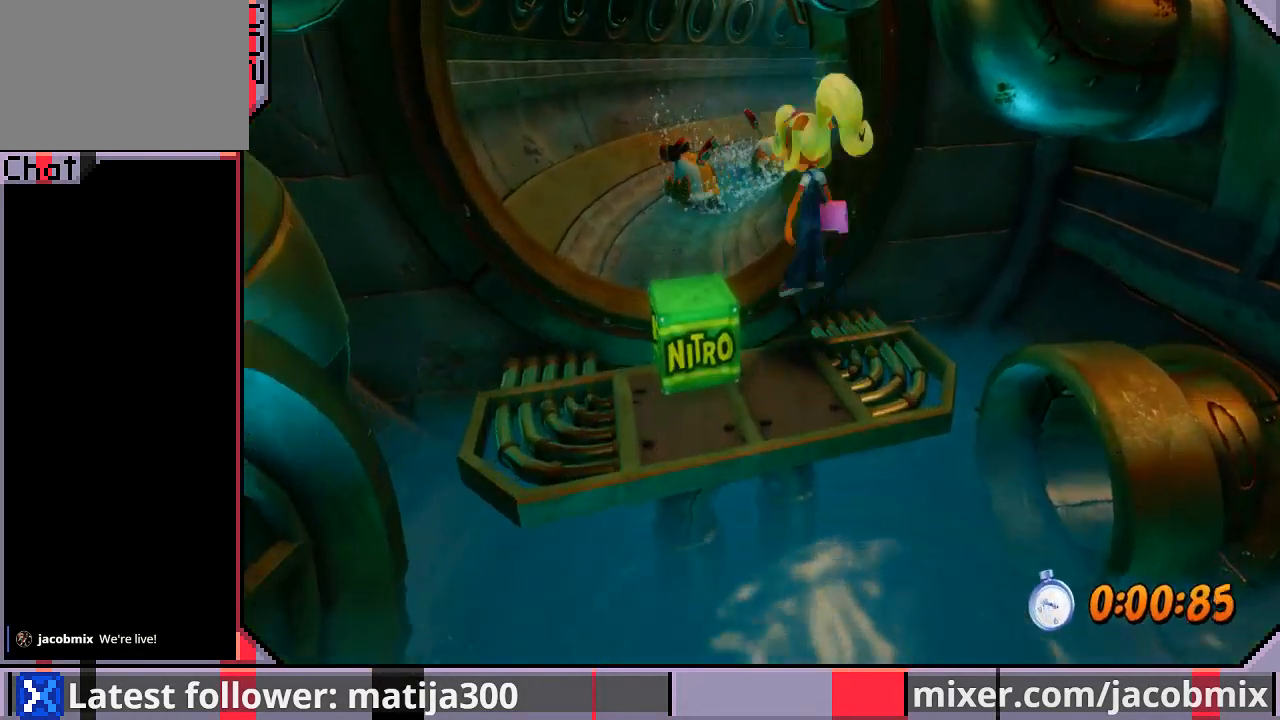
{"dt_ms": 500, "buttons": ["DPAD_UP"], "left_stick": "center", "right_stick": "center", "events": [[300, "CROSS", "up"], [300, "DPAD_LEFT", "up"]]}
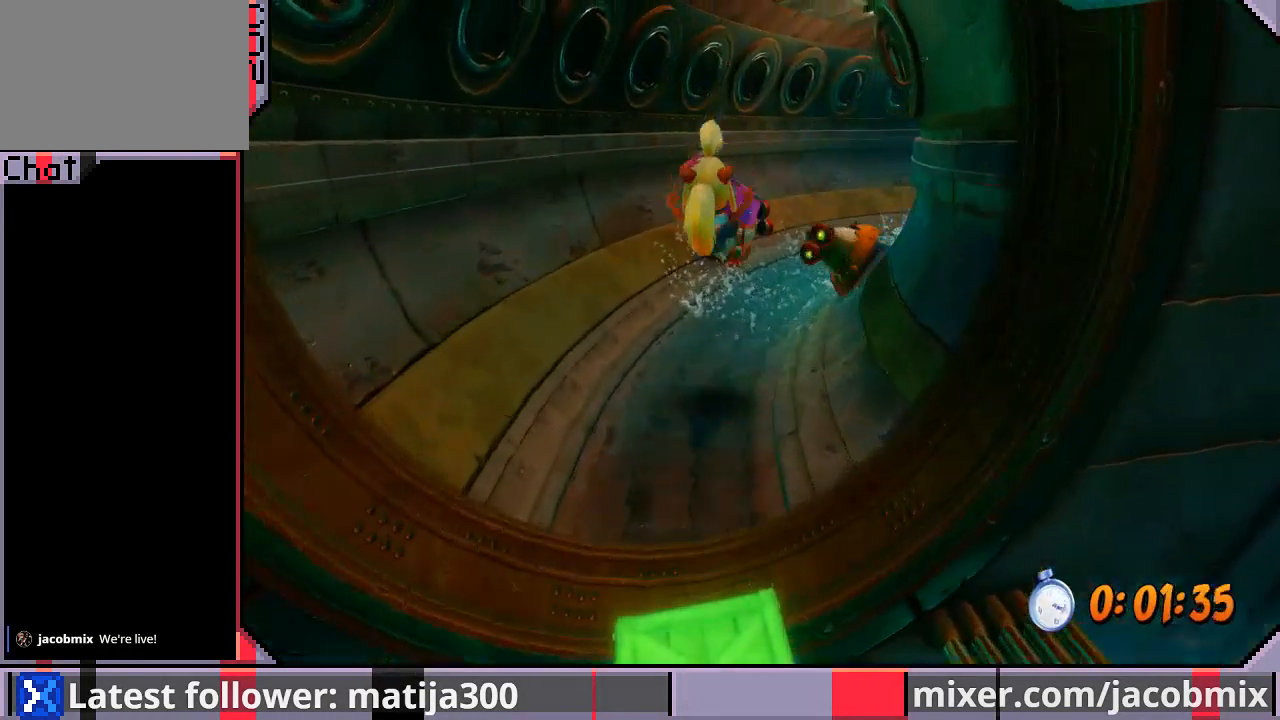
{"dt_ms": 500, "buttons": ["CROSS", "DPAD_UP", "DPAD_RIGHT"], "left_stick": "center", "right_stick": "center", "events": [[133, "R1", "down"], [200, "DPAD_RIGHT", "down"], [267, "CROSS", "down"], [333, "R1", "up"]]}
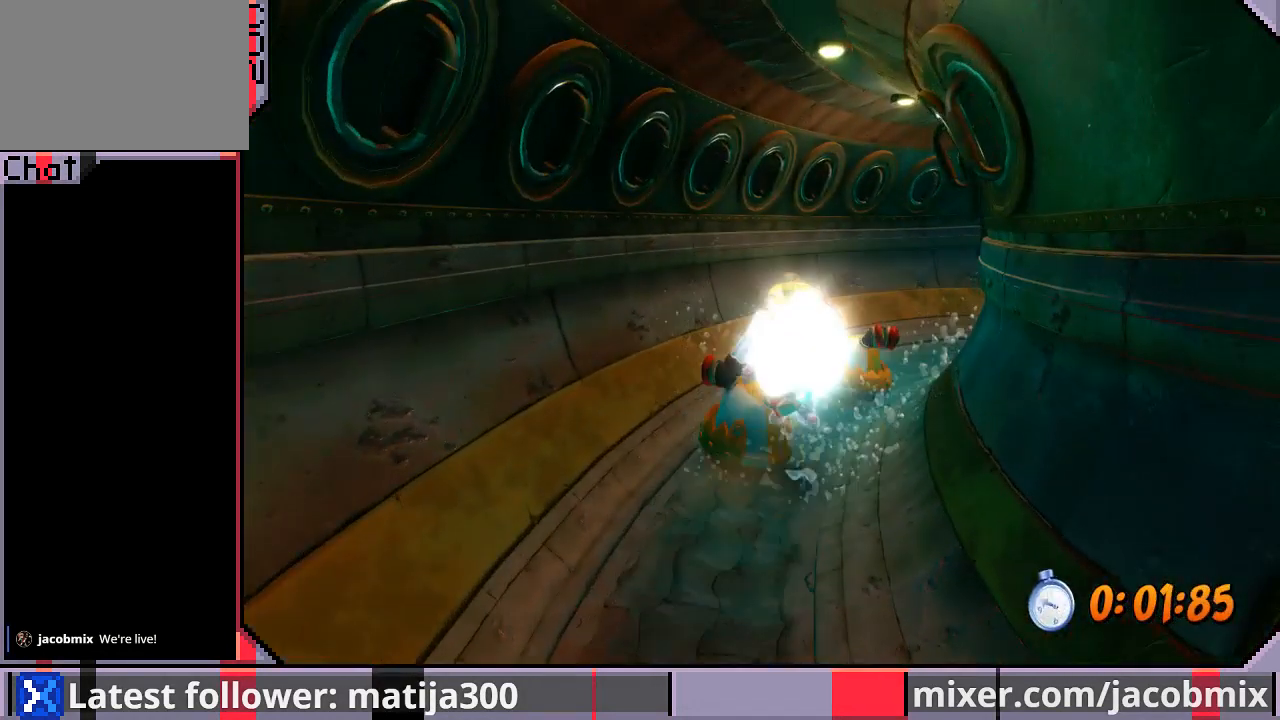
{"dt_ms": 500, "buttons": ["DPAD_UP"], "left_stick": "center", "right_stick": "center", "events": [[300, "CROSS", "up"], [300, "DPAD_RIGHT", "up"]]}